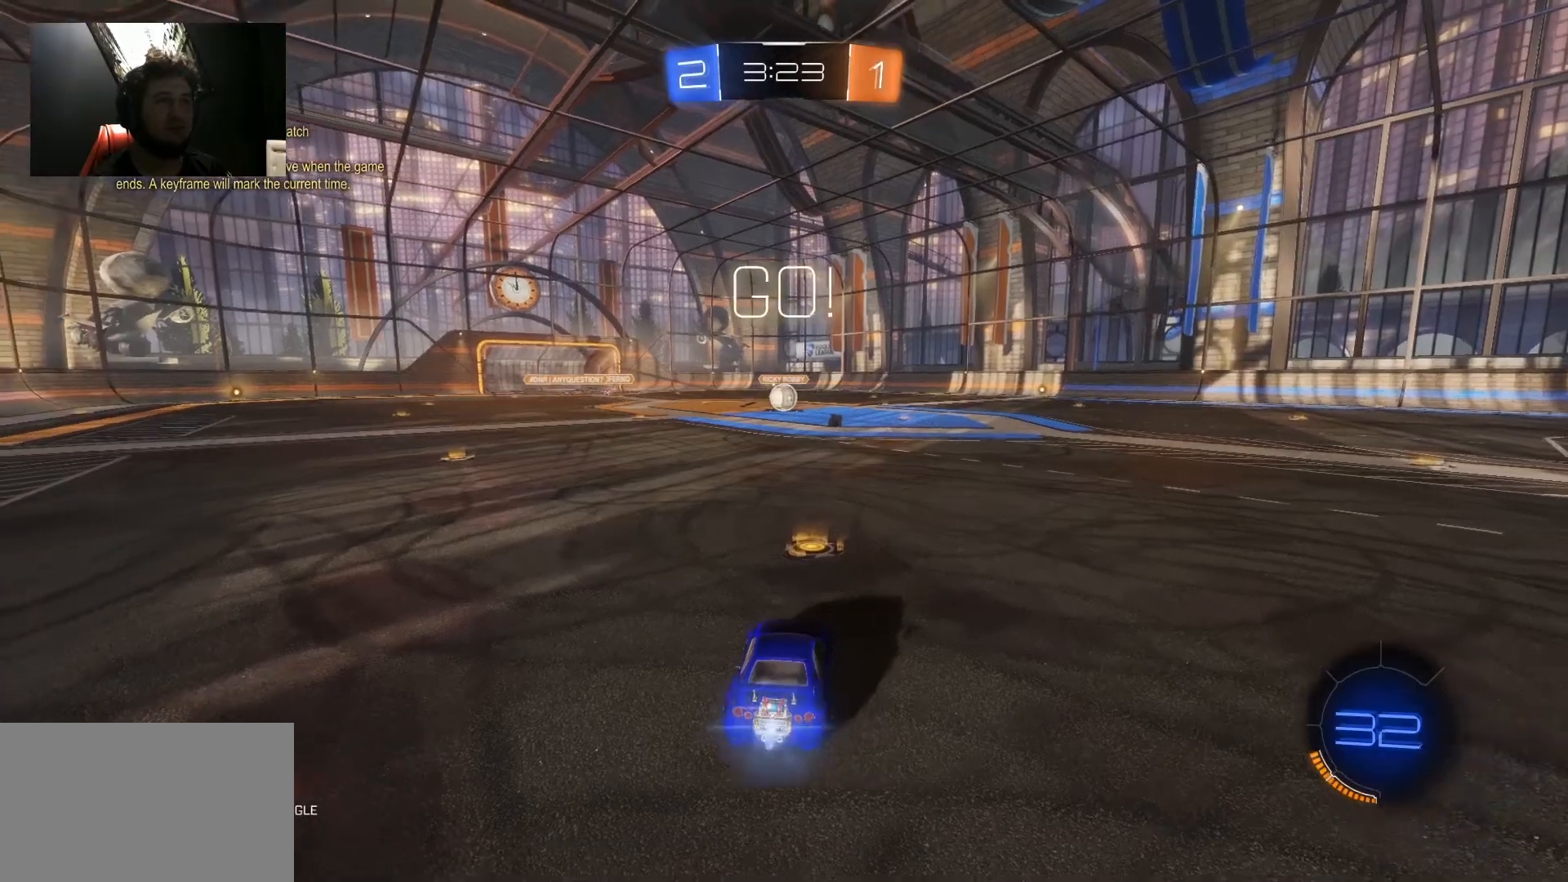
Gameplay with keyboard and mouse; each line is a JSON object with the keys and mouse buttons held at the frame after it. "events" lists presses ("down") and releases ("up") of "1", "2", "3", "4", "5", "a", "alt", "c", "caps_lock", "ctrl", "d", "e", "f", "g", "q", "r", "s", "shift", "space", "t", "tab", "v", "w", "x", "z", "mouse_left", "mouse_wheel" and "mouse_right" between this image and that frame as [ms after this image, input, new state], when the widget could be followed in between. "mouse_left", "mouse_wheel", "mouse_right" = the "left", "wheel", "right" buttons of the "mouse" list. No other keys are recorded. "wheel" means that the mouse wheel is clicked or scrolled. "mouse_move" is the direction in which the mouse moves at that frame (one of eight, or "still"), when it could be read.
{"keys": ["w"], "mouse": ["left"], "mouse_move": "still", "events": []}
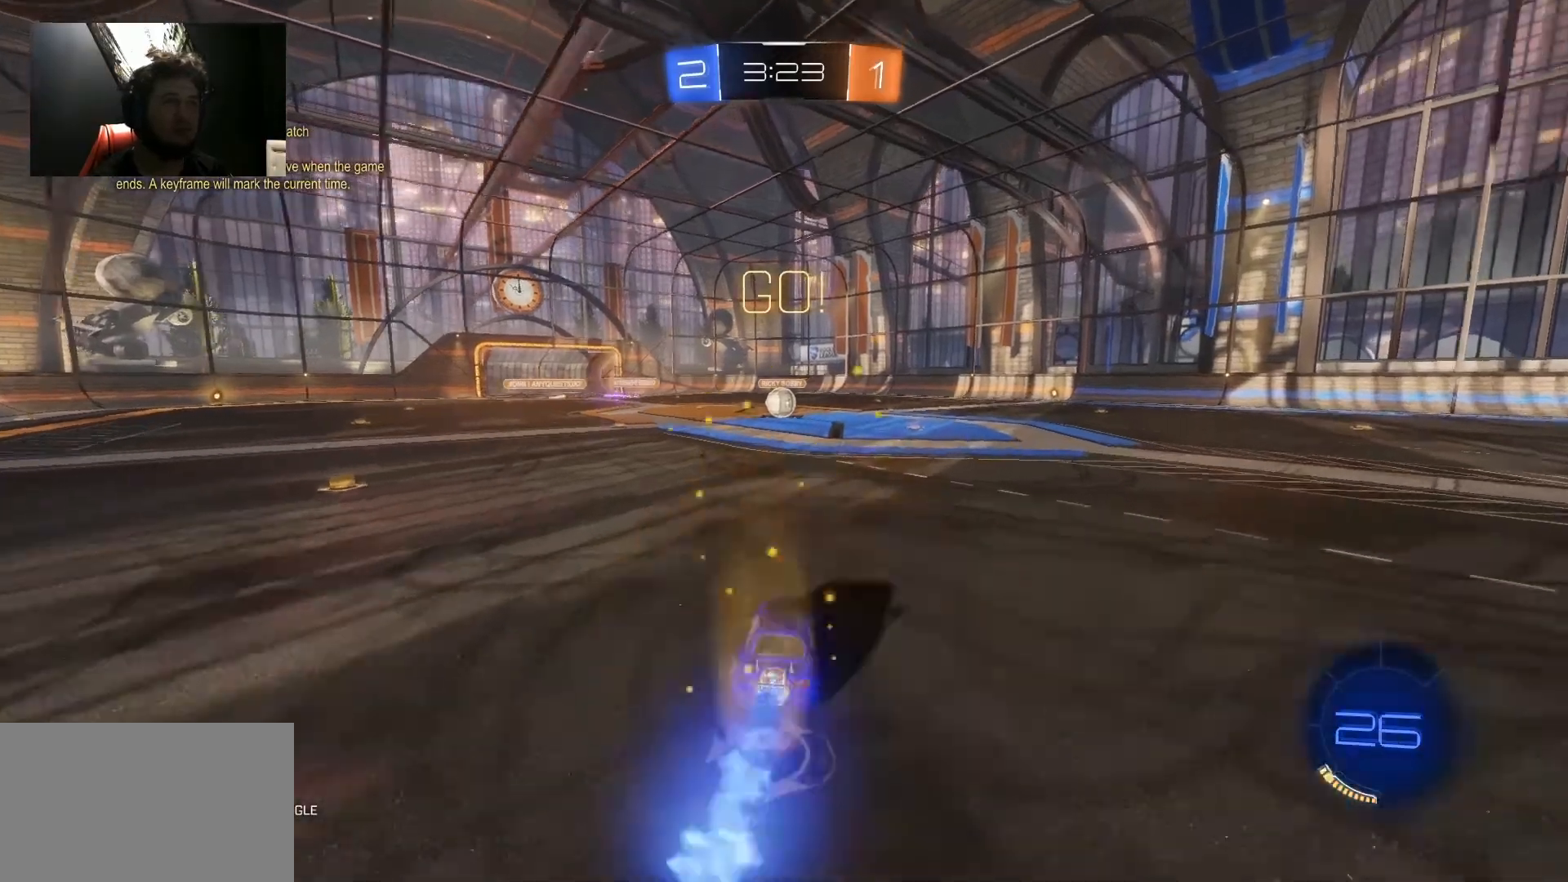
{"keys": ["w"], "mouse": ["left"], "mouse_move": "still", "events": [[433, "a", "down"], [483, "a", "up"]]}
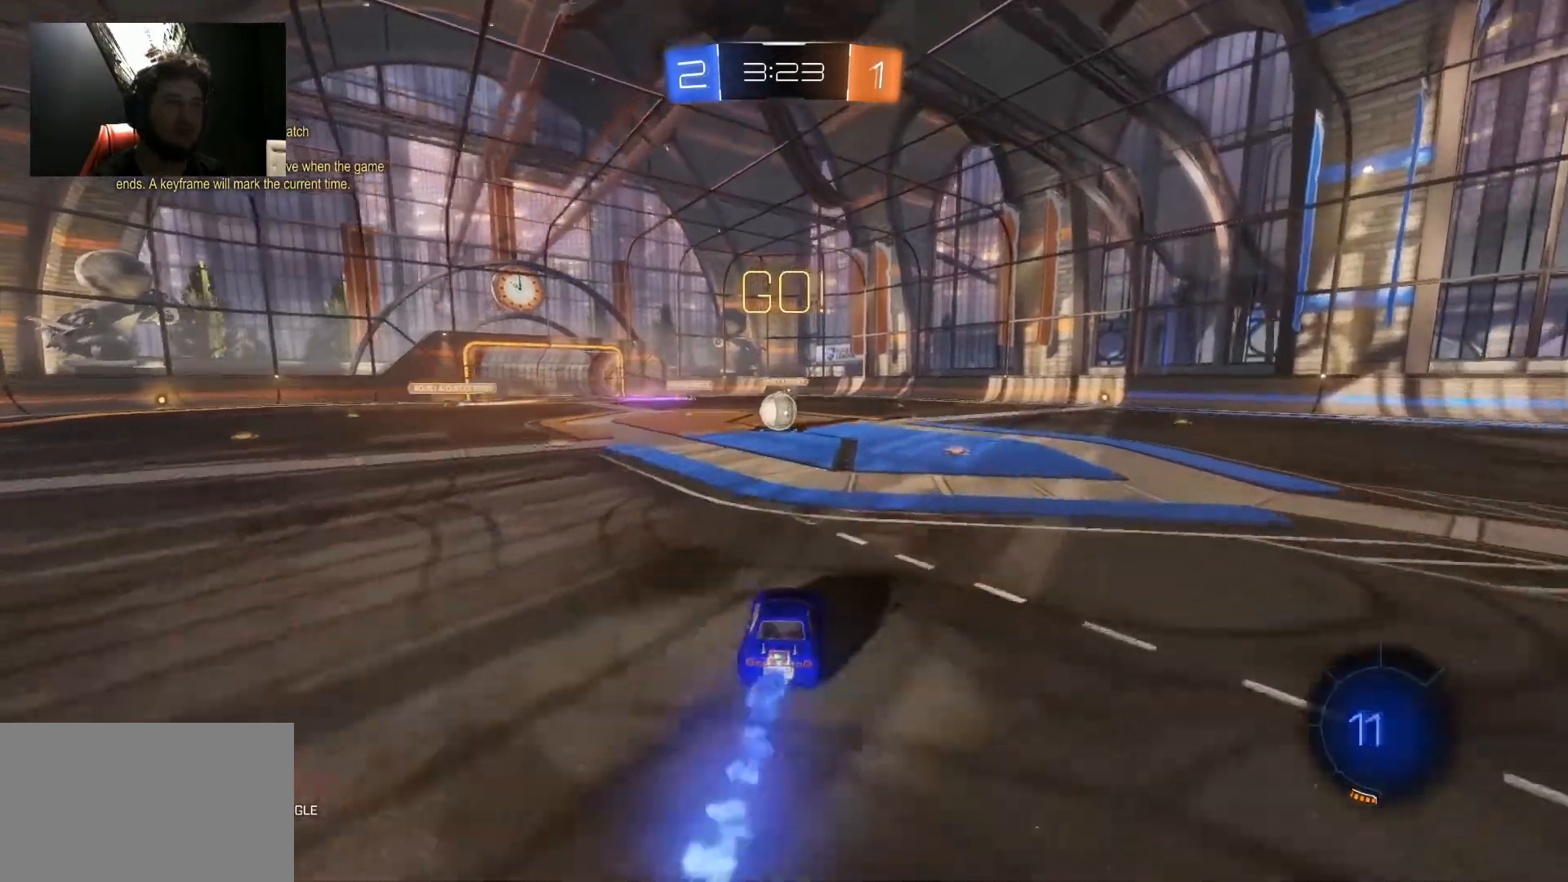
{"keys": ["a", "w"], "mouse": ["left"], "mouse_move": "still", "events": [[250, "d", "down"], [300, "d", "up"], [483, "a", "down"]]}
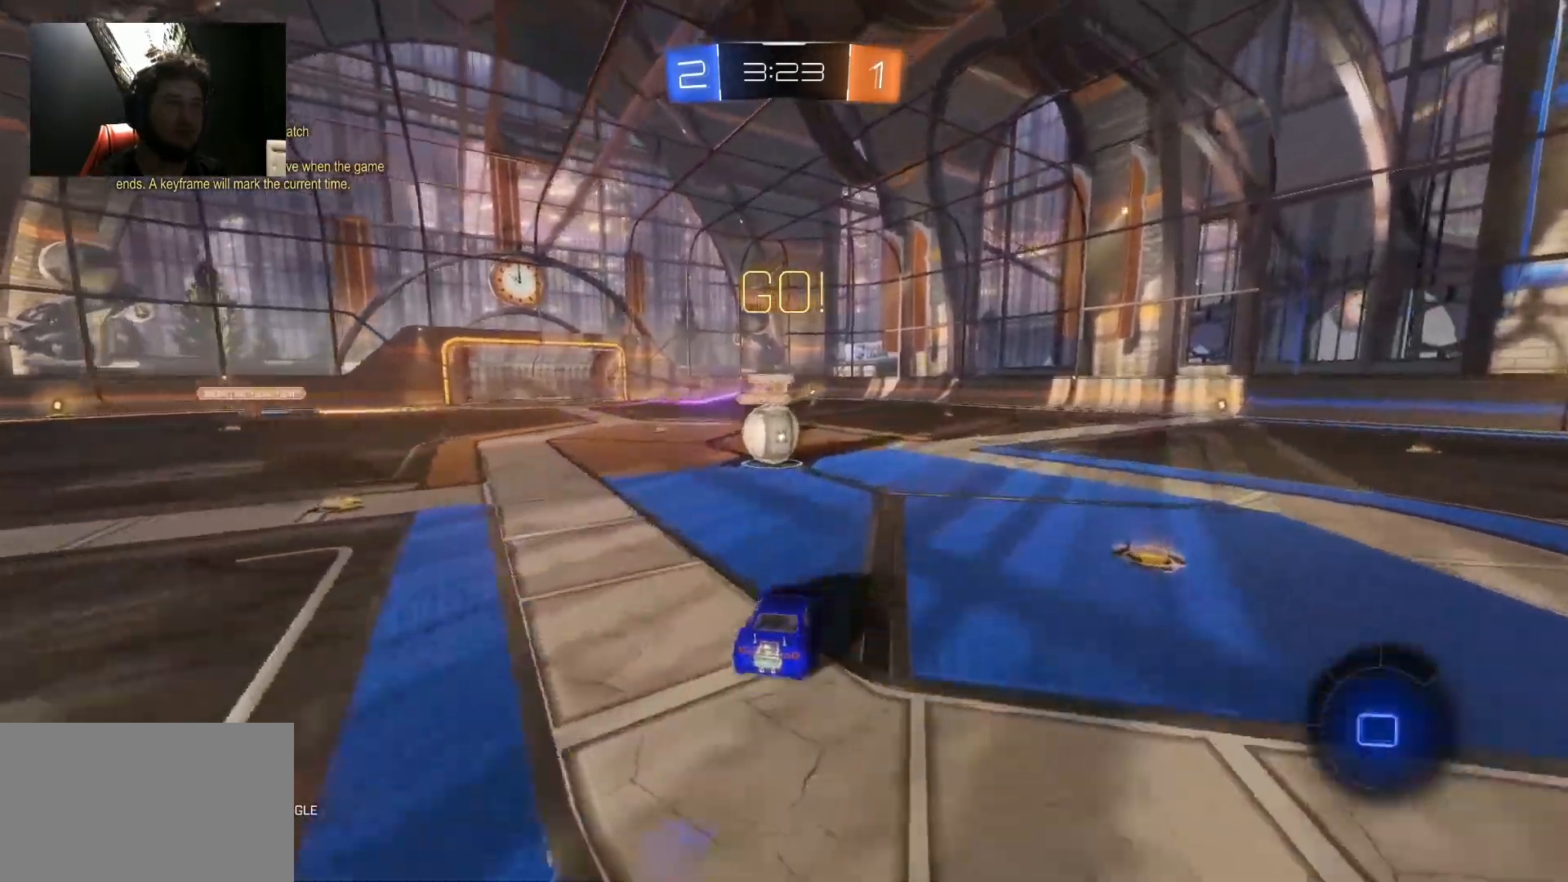
{"keys": ["d", "shift", "w"], "mouse": [], "mouse_move": "still", "events": [[183, "a", "up"], [183, "mouse_right", "down"], [250, "mouse_left", "up"], [267, "d", "down"], [267, "mouse_right", "up"], [317, "shift", "down"], [367, "mouse_right", "down"], [467, "mouse_right", "up"]]}
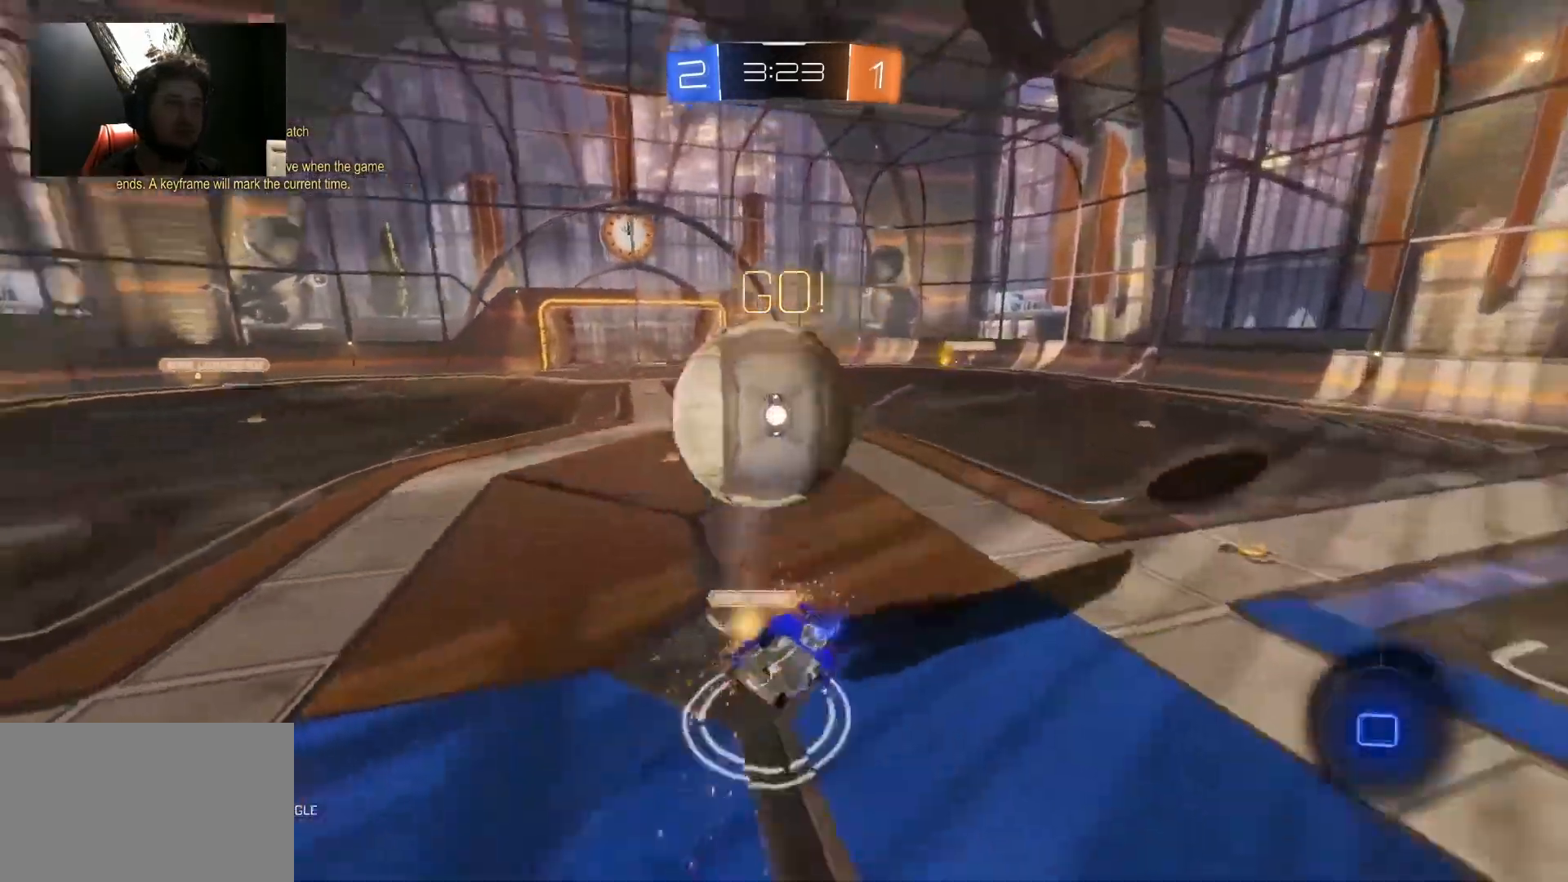
{"keys": ["w"], "mouse": [], "mouse_move": "still", "events": [[300, "shift", "up"], [317, "d", "up"]]}
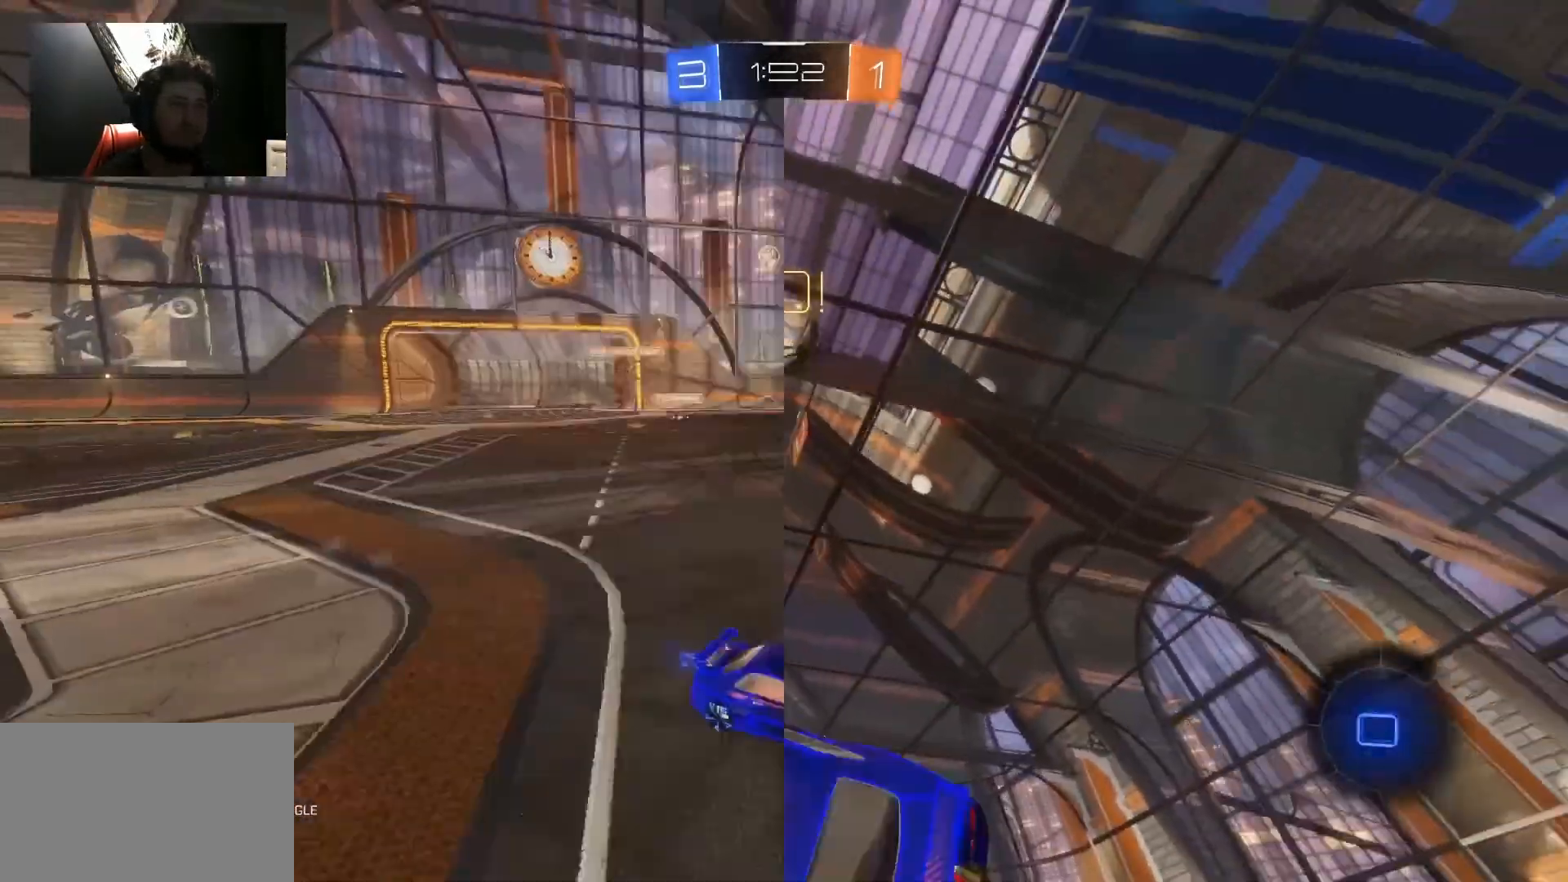
{"keys": ["a", "w"], "mouse": [], "mouse_move": "still", "events": [[83, "d", "down"], [283, "d", "up"], [367, "a", "down"]]}
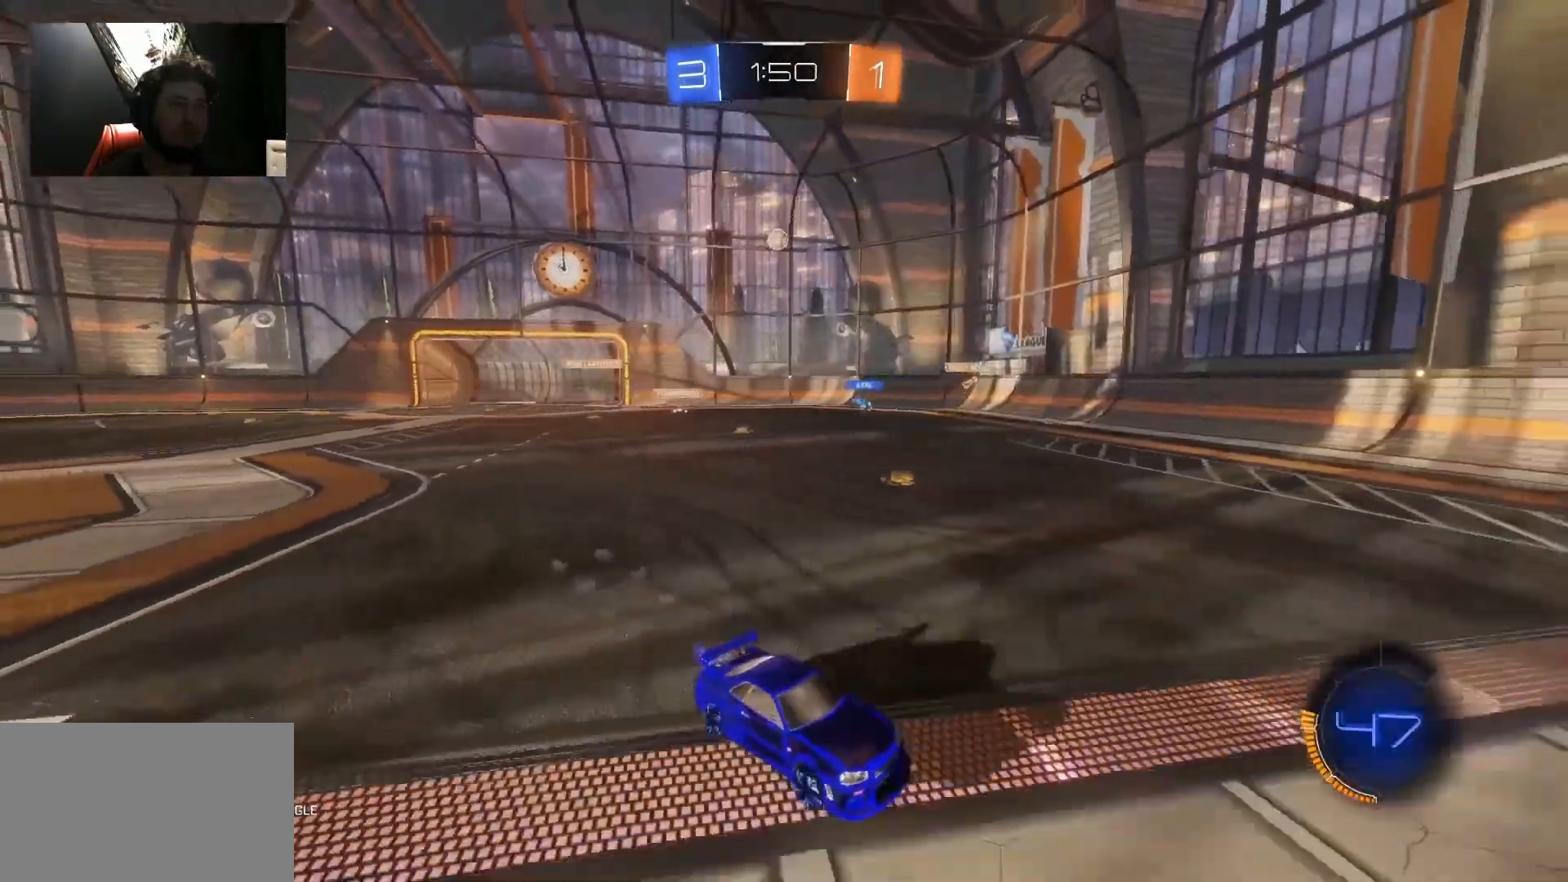
{"keys": ["d", "w"], "mouse": [], "mouse_move": "still", "events": [[150, "a", "up"], [200, "d", "down"]]}
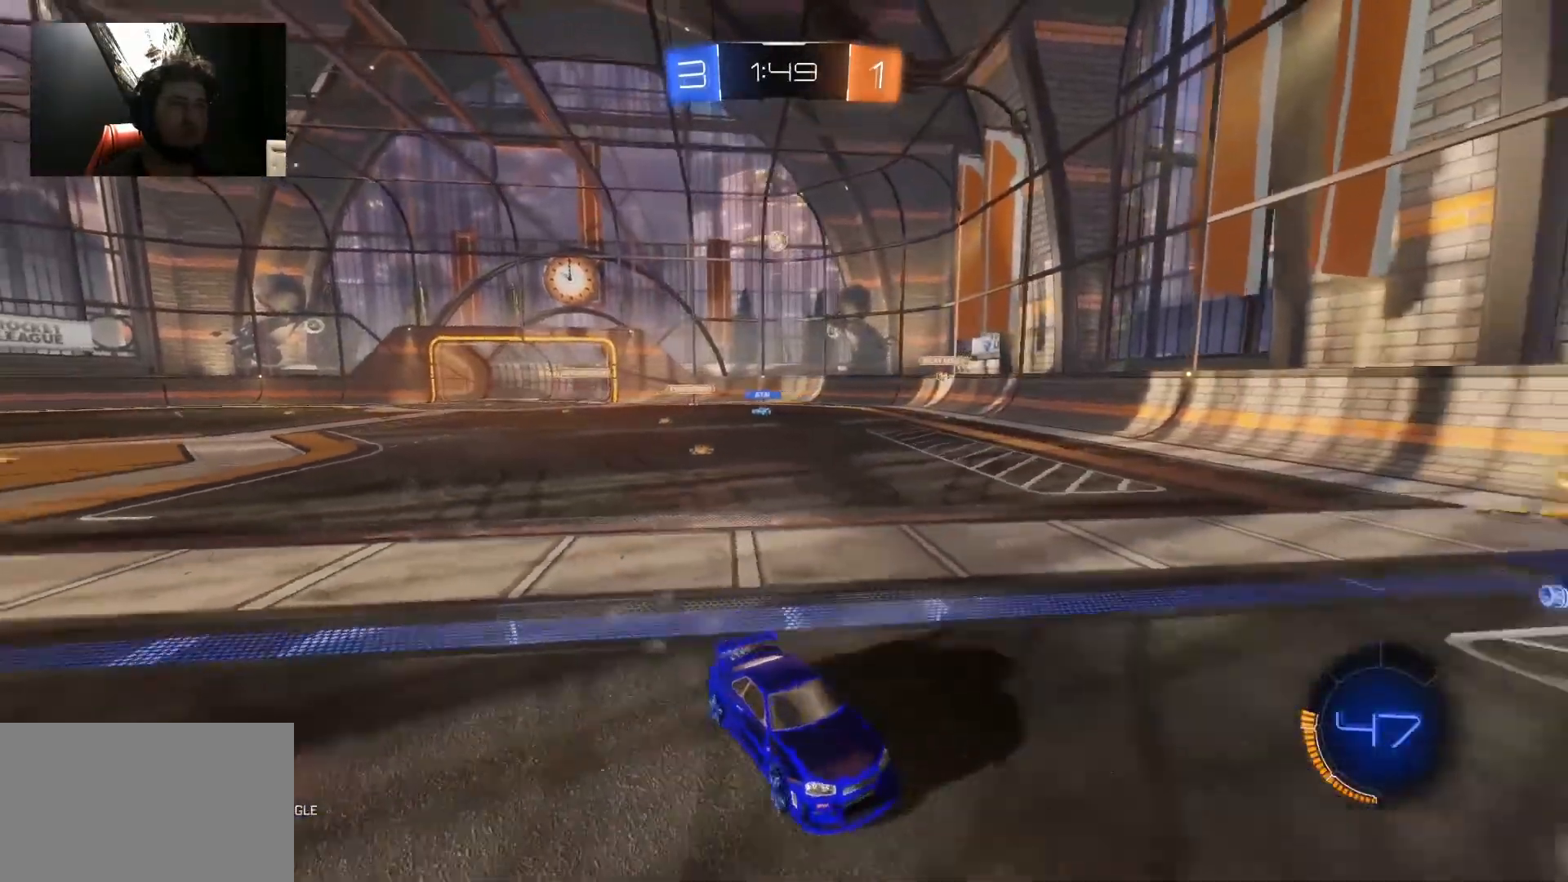
{"keys": ["d", "w"], "mouse": [], "mouse_move": "still", "events": [[67, "shift", "down"], [217, "shift", "up"]]}